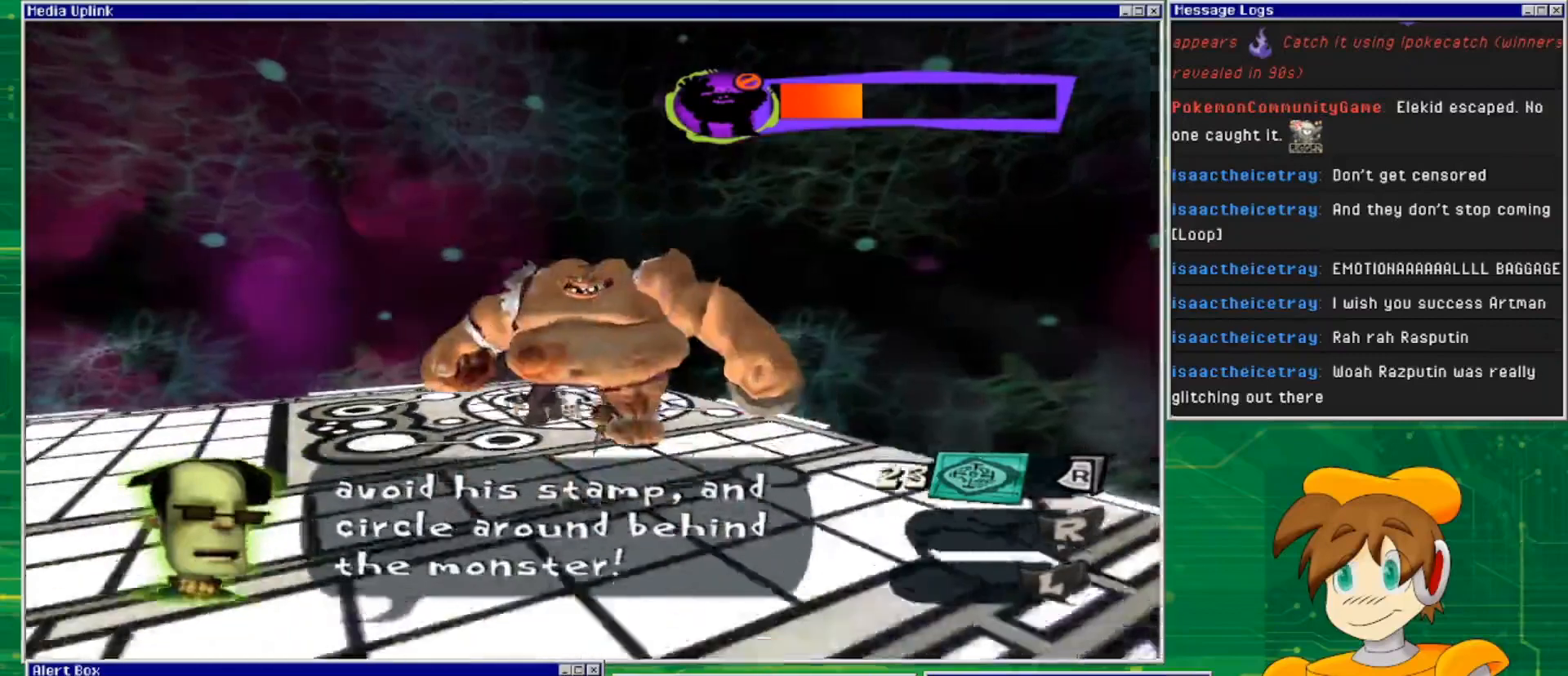
Gameplay with a controller (PlayStation layout); each line is a JSON object with the inputs held at the frame after it. "events" lists button and stick changes between this image and that frame as [ms after this image, input, new state], when the widget could be followed in between. Not read: L3 R3.
{"buttons": [], "left_stick": "down-left", "right_stick": "center", "events": [[100, "left_stick", "down-left"]]}
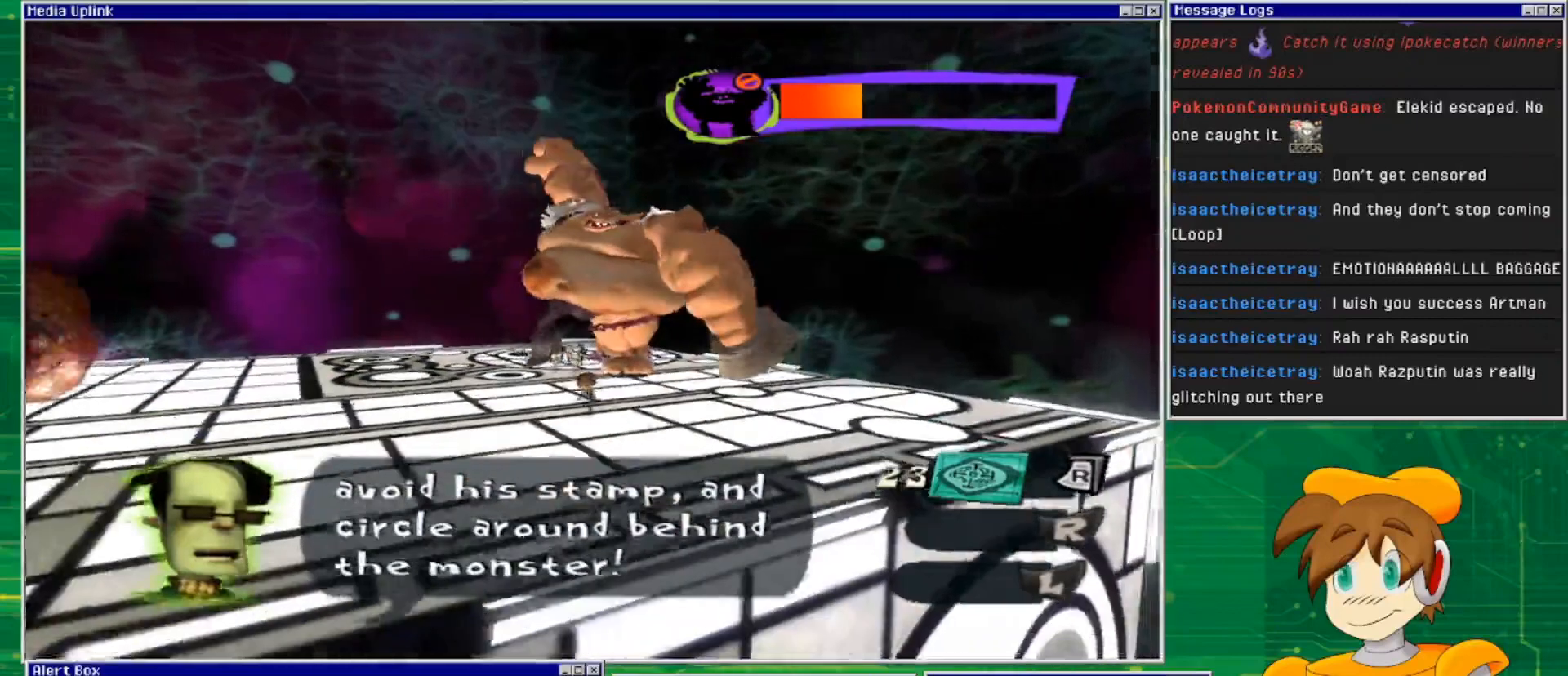
{"buttons": ["L2"], "left_stick": "left", "right_stick": "center", "events": [[167, "L2", "down"], [167, "left_stick", "left"]]}
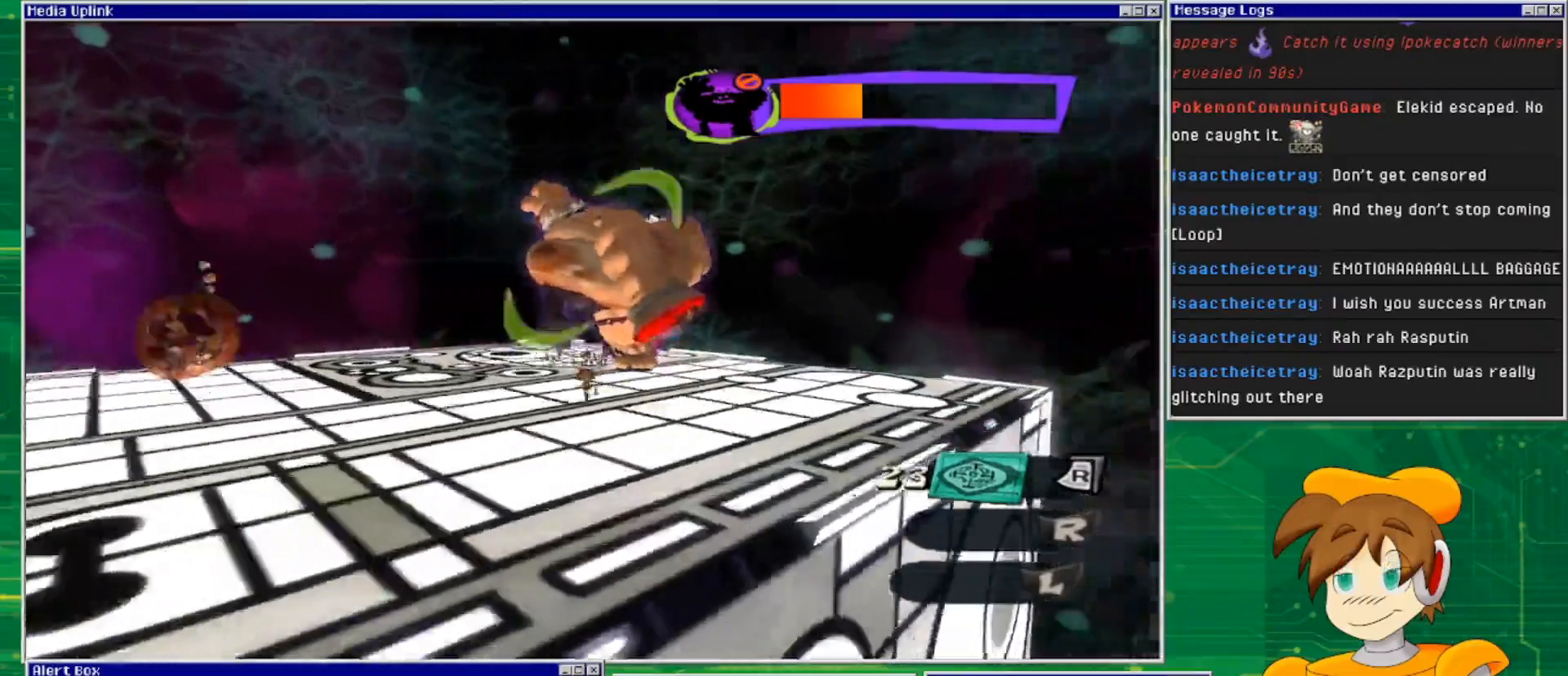
{"buttons": ["L2"], "left_stick": "left", "right_stick": "center", "events": [[200, "CROSS", "down"], [400, "CROSS", "up"]]}
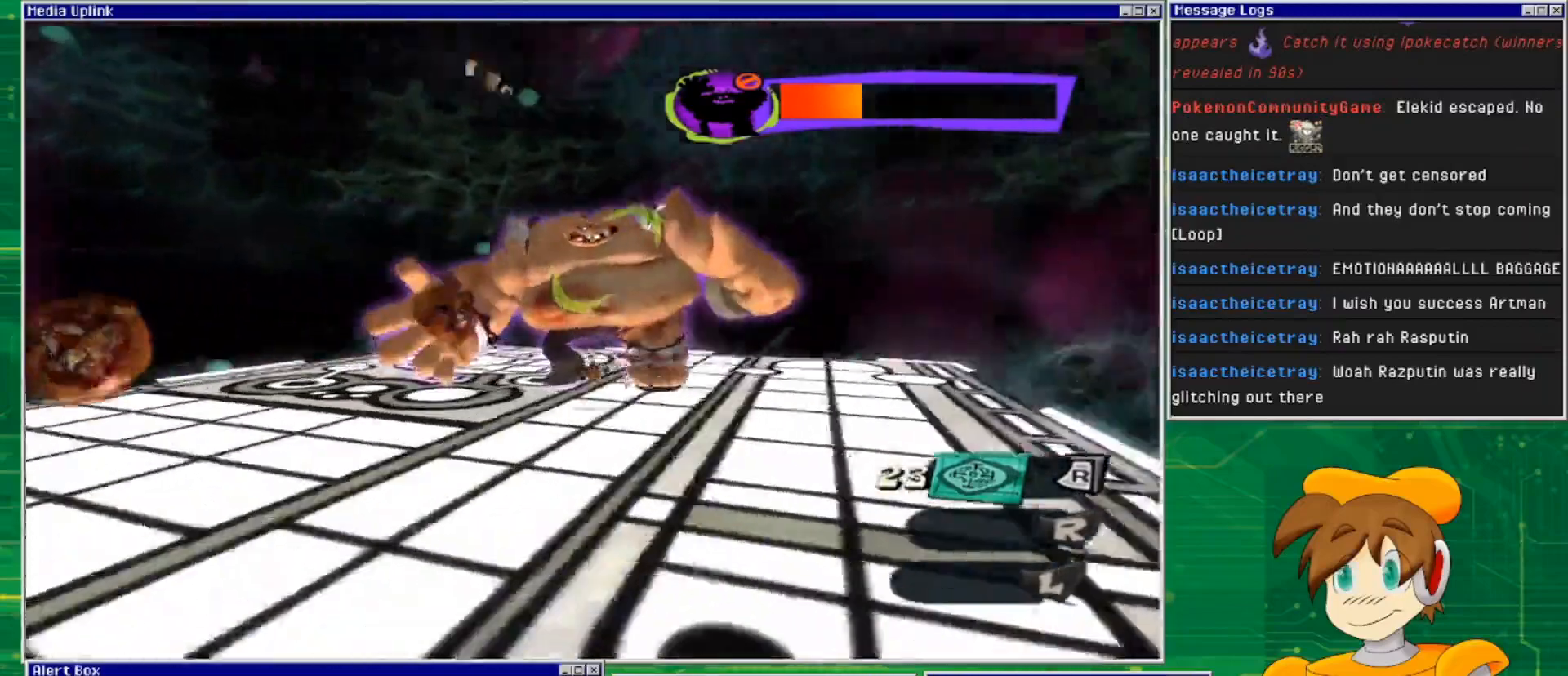
{"buttons": ["L2"], "left_stick": "left", "right_stick": "center", "events": []}
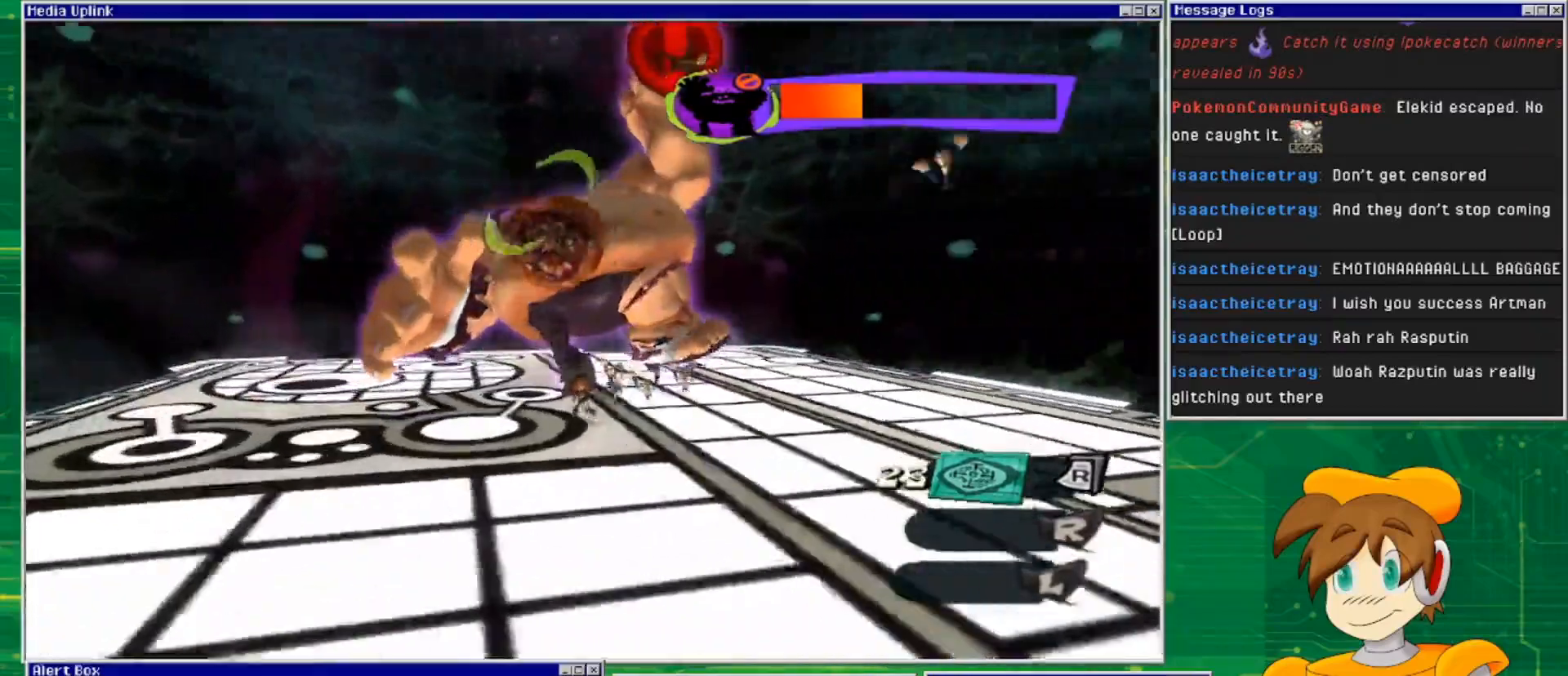
{"buttons": ["L2"], "left_stick": "left", "right_stick": "center", "events": [[100, "CROSS", "down"], [267, "CROSS", "up"]]}
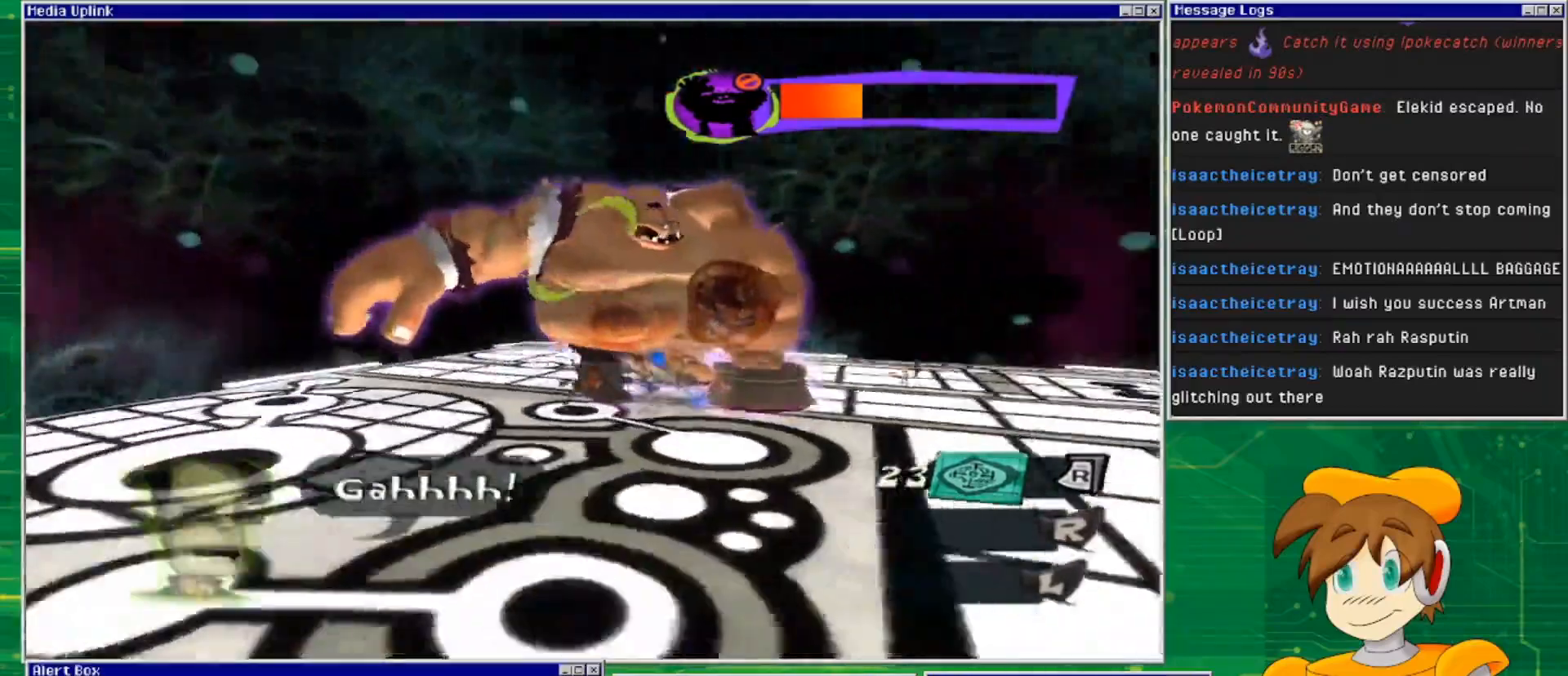
{"buttons": ["L2"], "left_stick": "left", "right_stick": "center", "events": []}
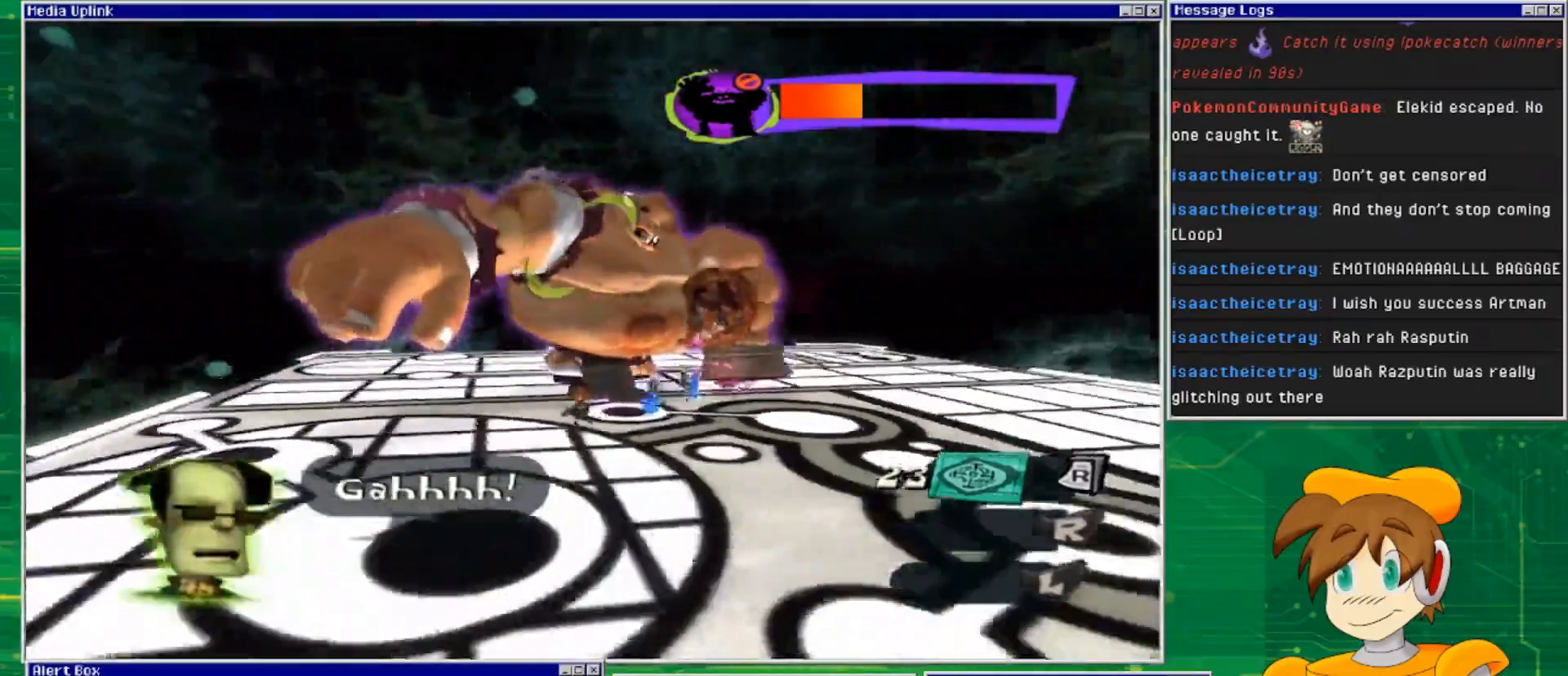
{"buttons": ["L2"], "left_stick": "left", "right_stick": "center", "events": [[267, "CROSS", "down"], [500, "CROSS", "up"]]}
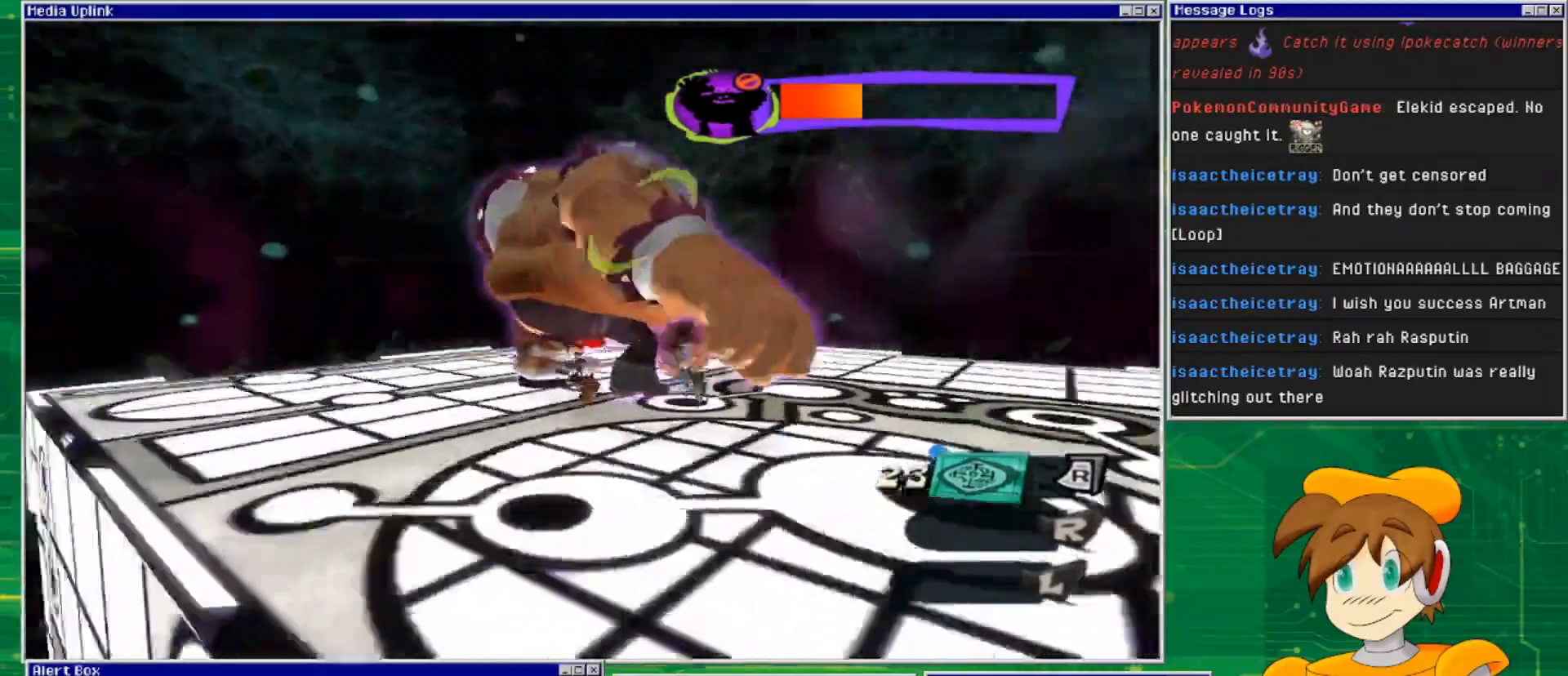
{"buttons": ["L2", "R2"], "left_stick": "down-left", "right_stick": "center", "events": [[433, "R2", "down"], [433, "left_stick", "down-left"]]}
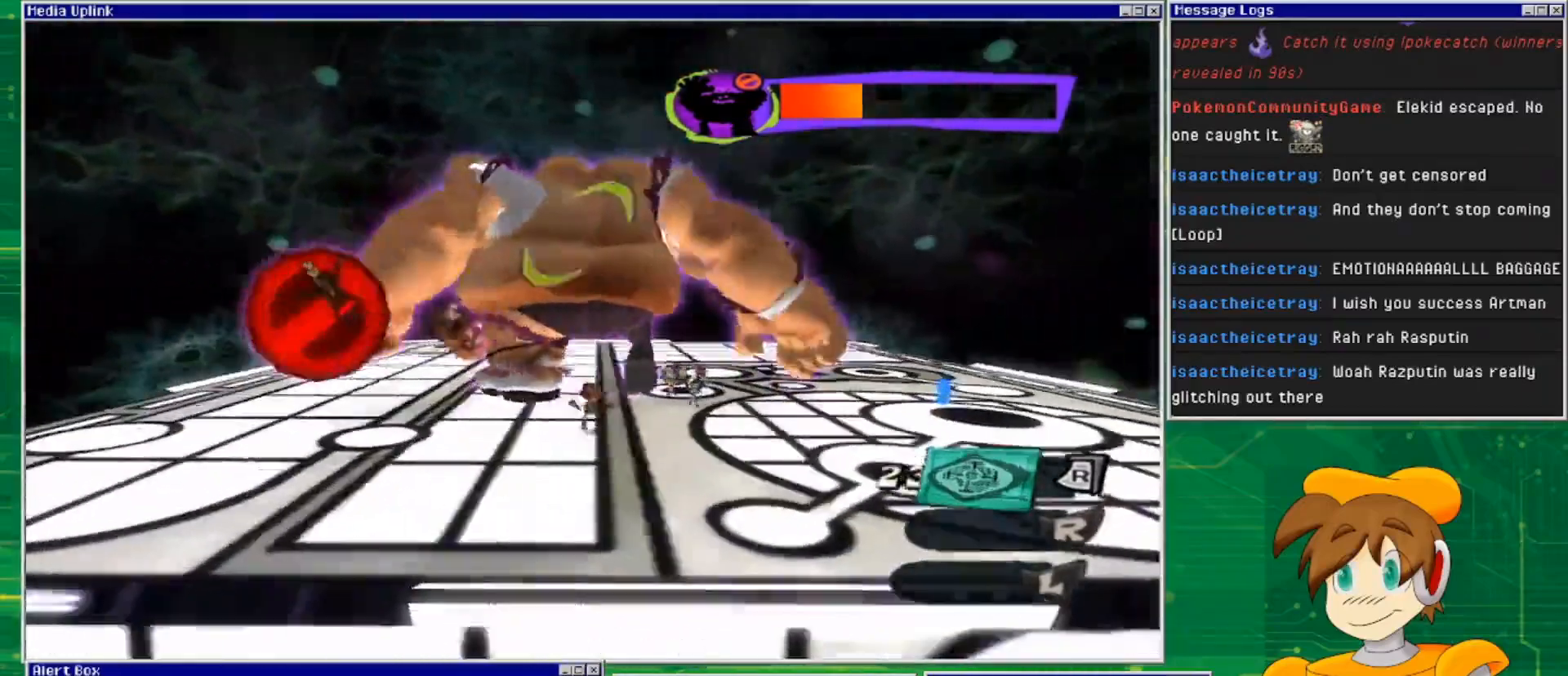
{"buttons": ["L2"], "left_stick": "down", "right_stick": "center", "events": [[100, "R2", "up"], [333, "left_stick", "down"]]}
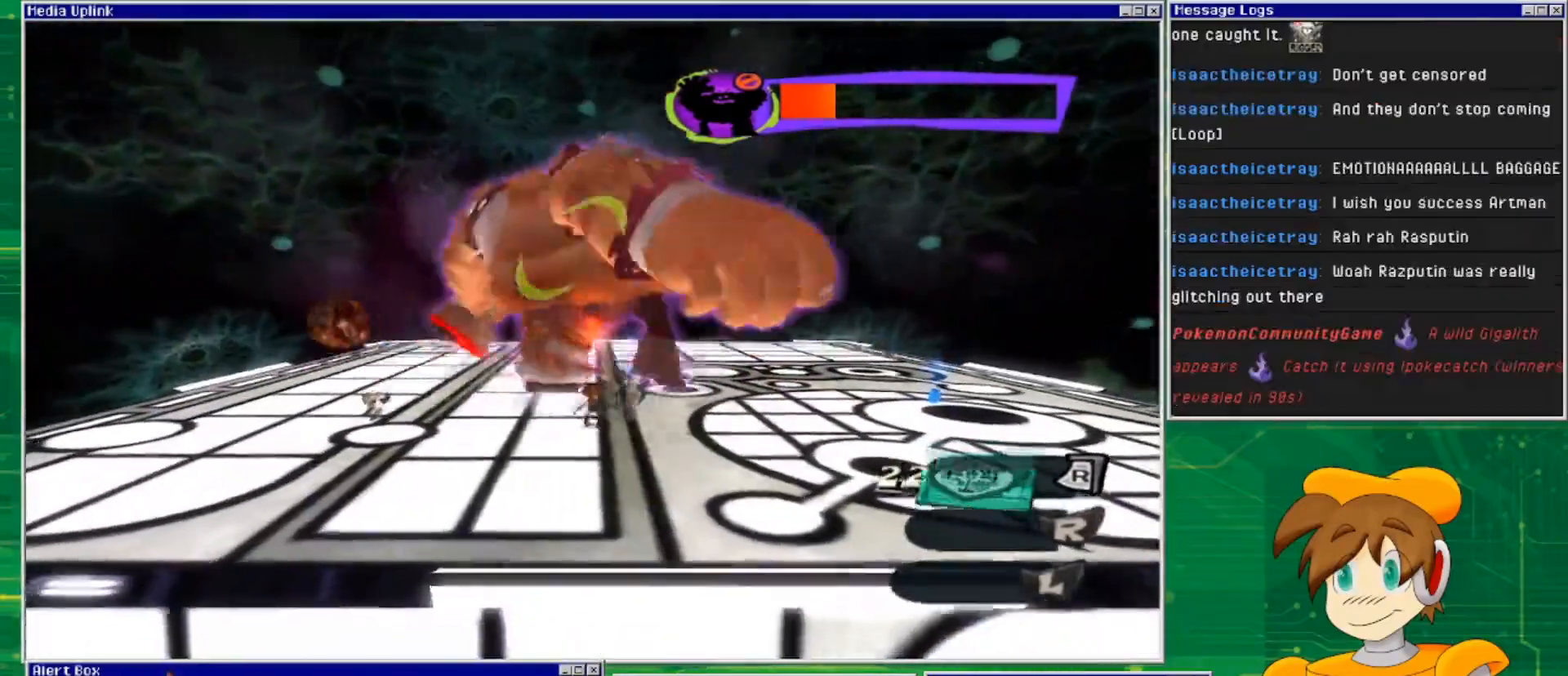
{"buttons": ["L2"], "left_stick": "down", "right_stick": "center", "events": [[33, "R2", "down"], [200, "R2", "up"]]}
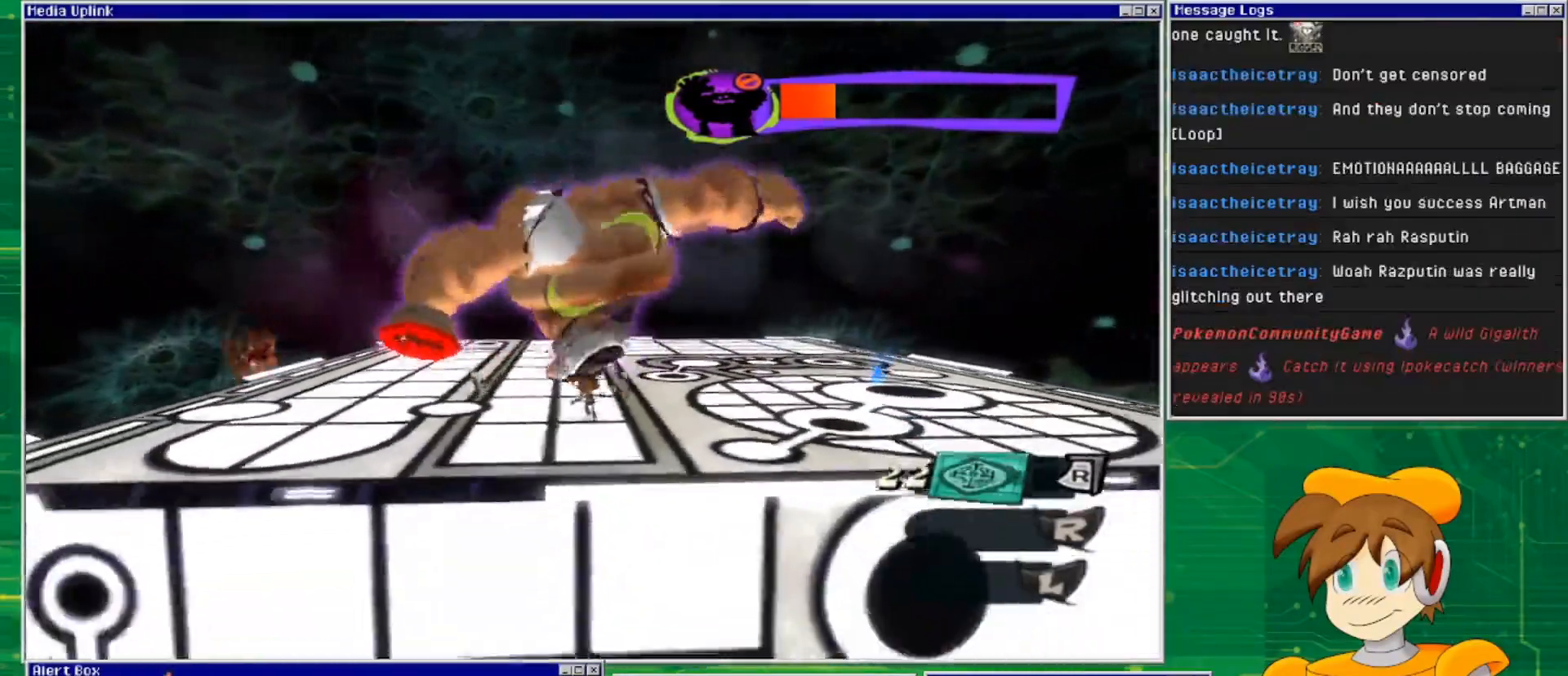
{"buttons": ["L2"], "left_stick": "up", "right_stick": "center", "events": [[133, "left_stick", "down-right"], [167, "R2", "down"], [333, "R2", "up"], [500, "left_stick", "up"]]}
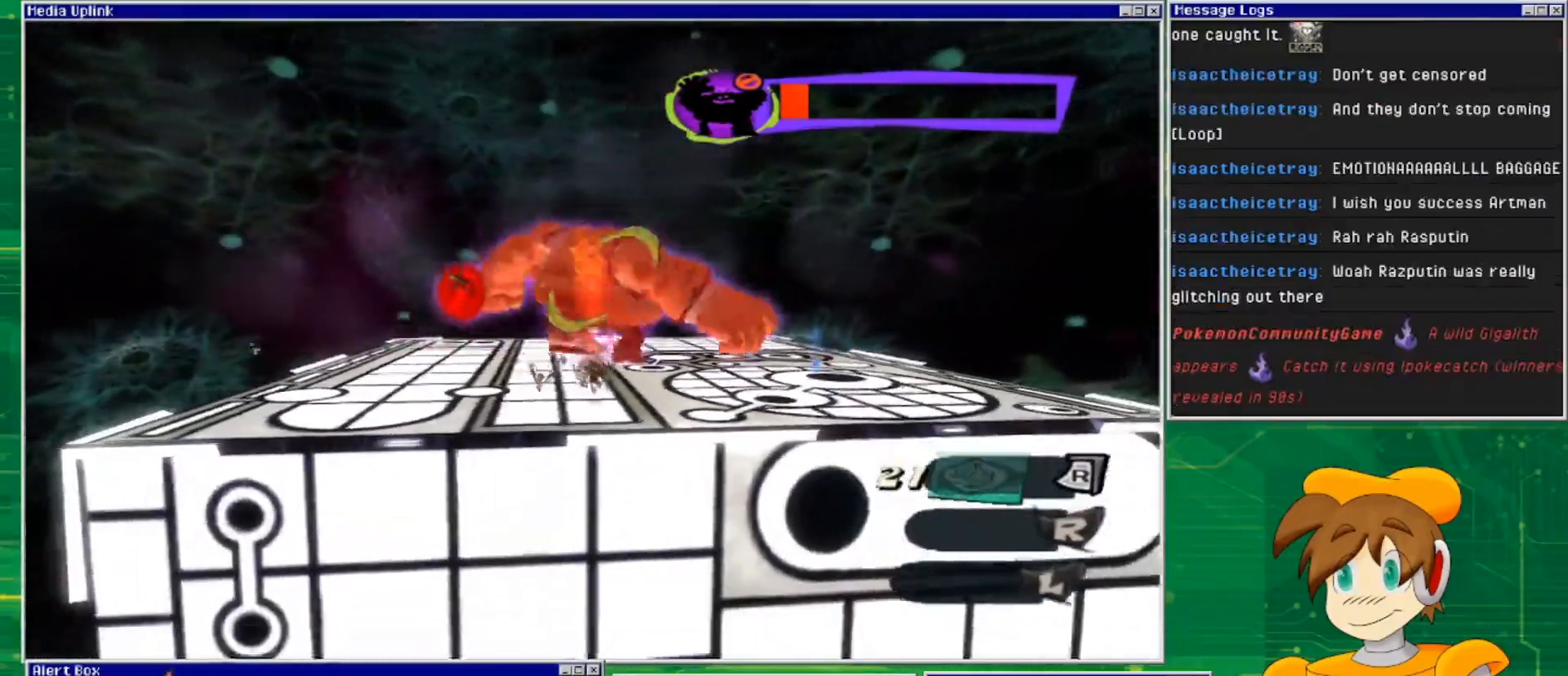
{"buttons": ["L2"], "left_stick": "up-left", "right_stick": "center", "events": [[300, "left_stick", "up-left"]]}
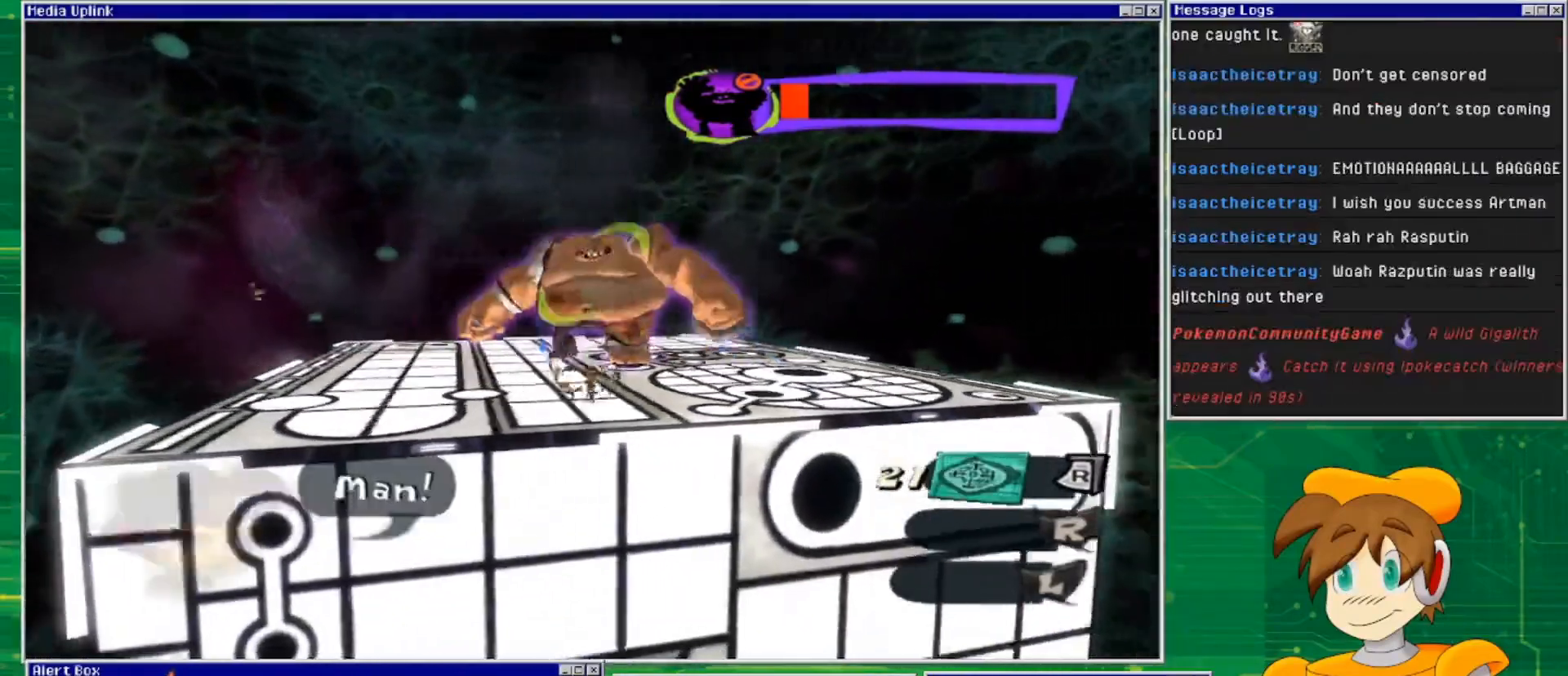
{"buttons": ["L2"], "left_stick": "up-left", "right_stick": "center", "events": []}
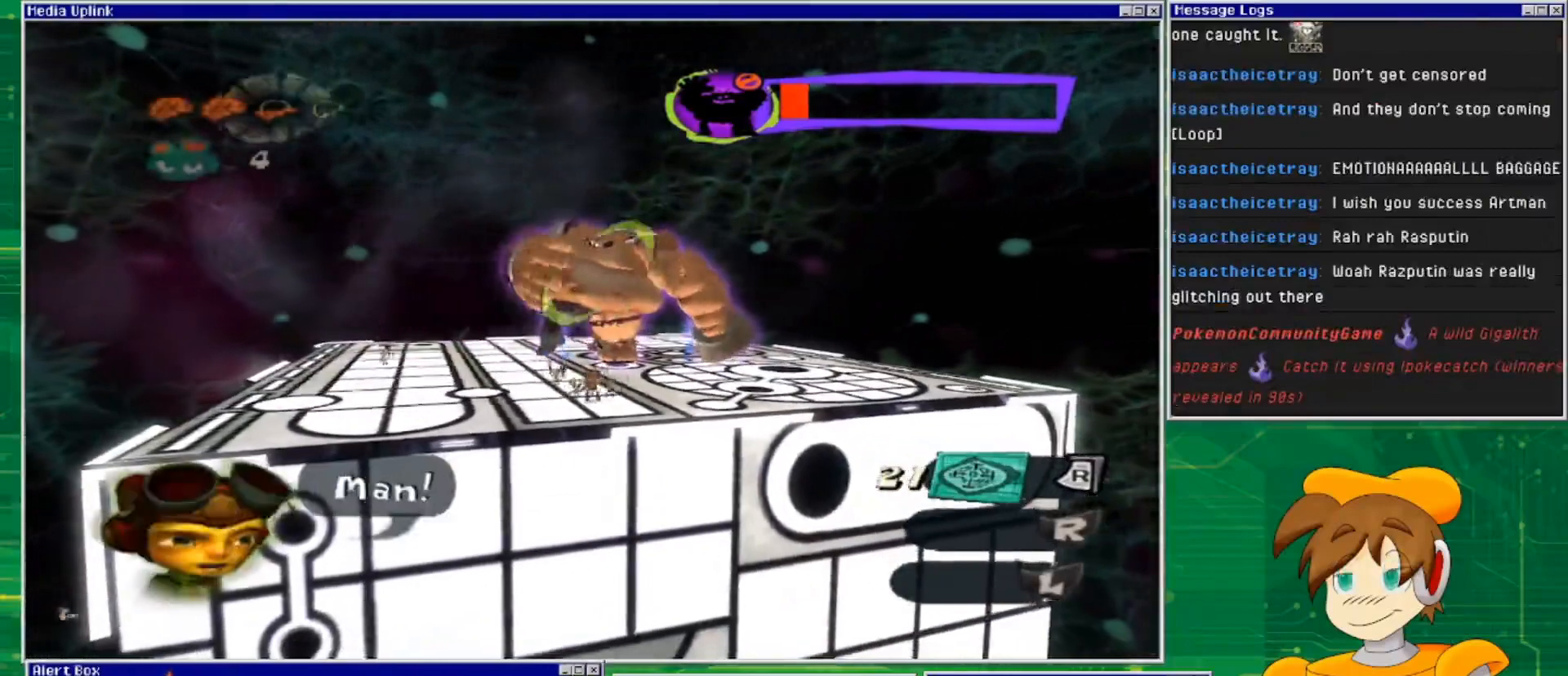
{"buttons": ["CROSS", "L2"], "left_stick": "left", "right_stick": "center", "events": [[133, "left_stick", "center"], [267, "left_stick", "left"], [367, "CROSS", "down"]]}
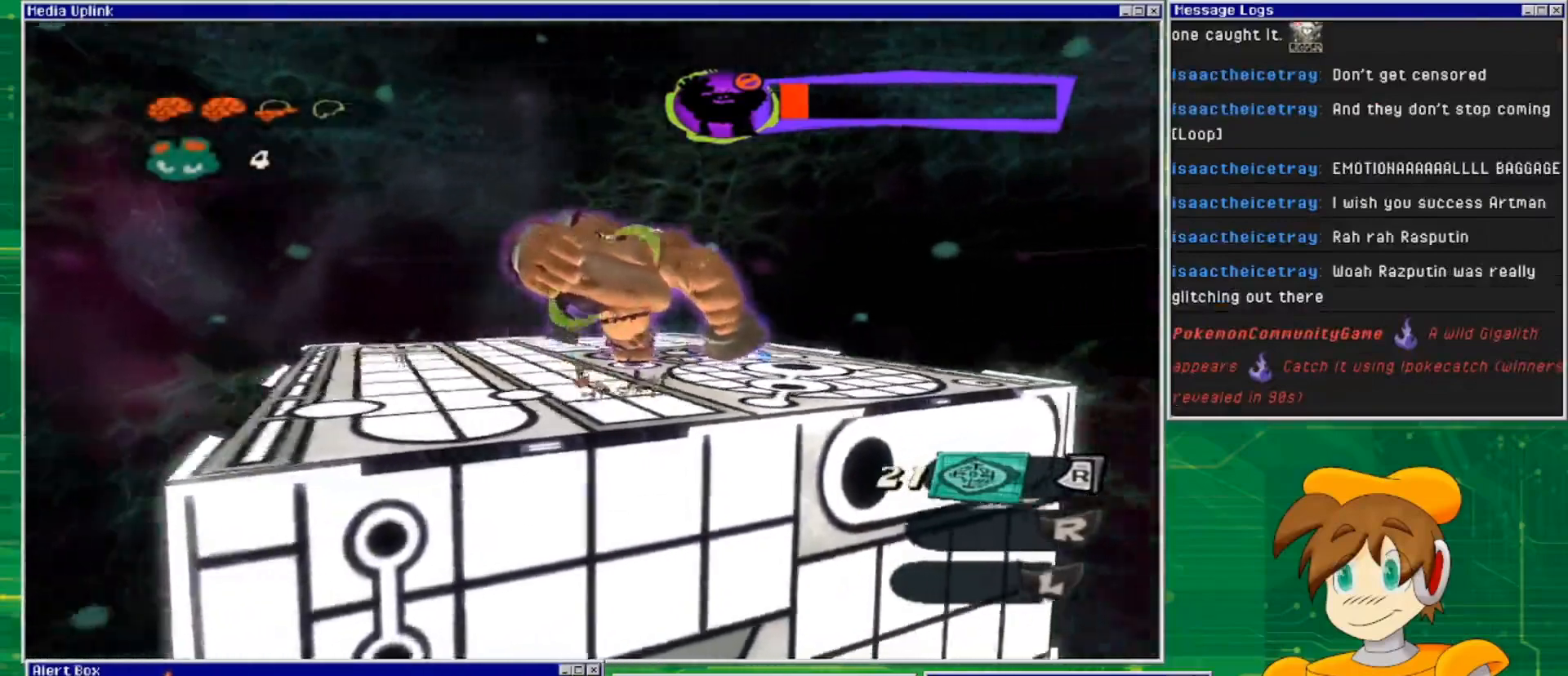
{"buttons": [], "left_stick": "right", "right_stick": "center", "events": [[33, "CROSS", "up"], [267, "left_stick", "up-left"], [333, "L2", "up"], [400, "left_stick", "right"]]}
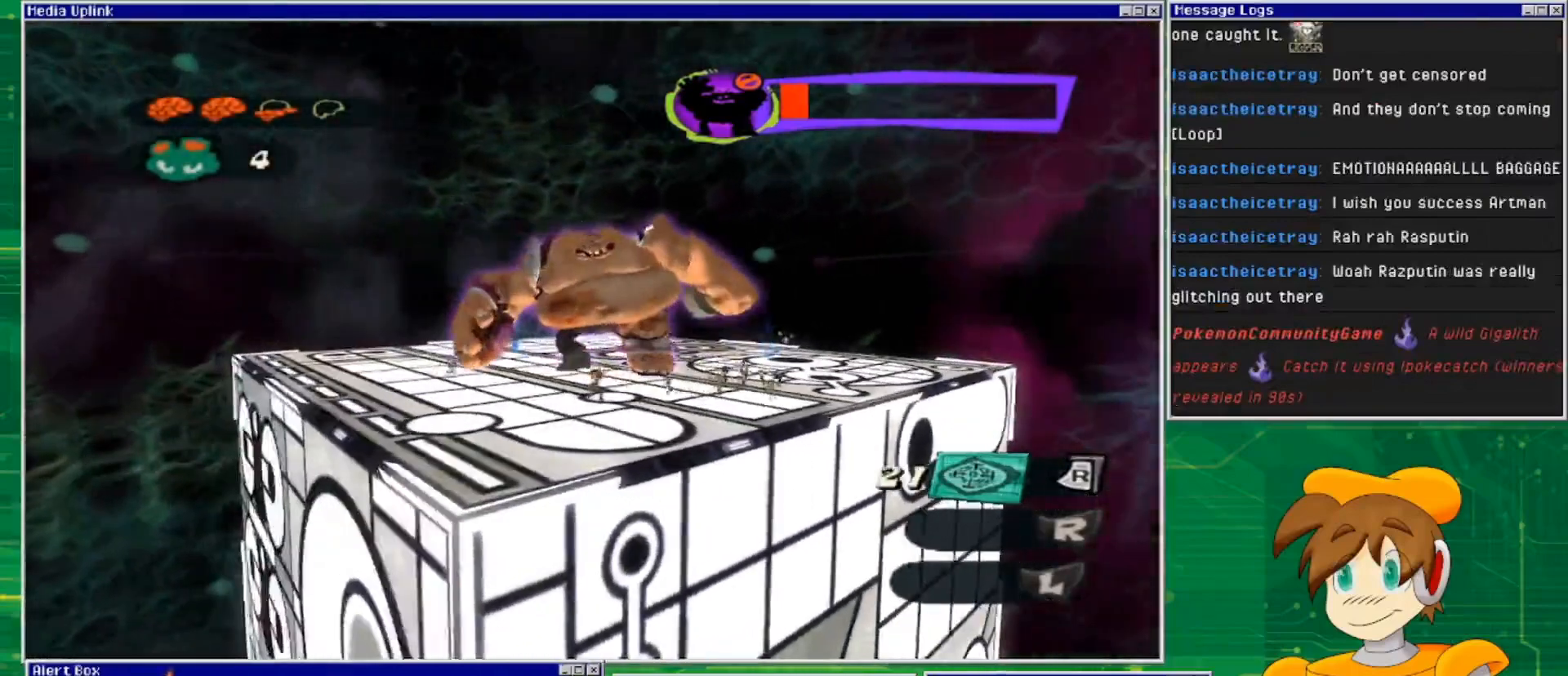
{"buttons": [], "left_stick": "right", "right_stick": "center", "events": [[233, "SQUARE", "down"], [400, "SQUARE", "up"]]}
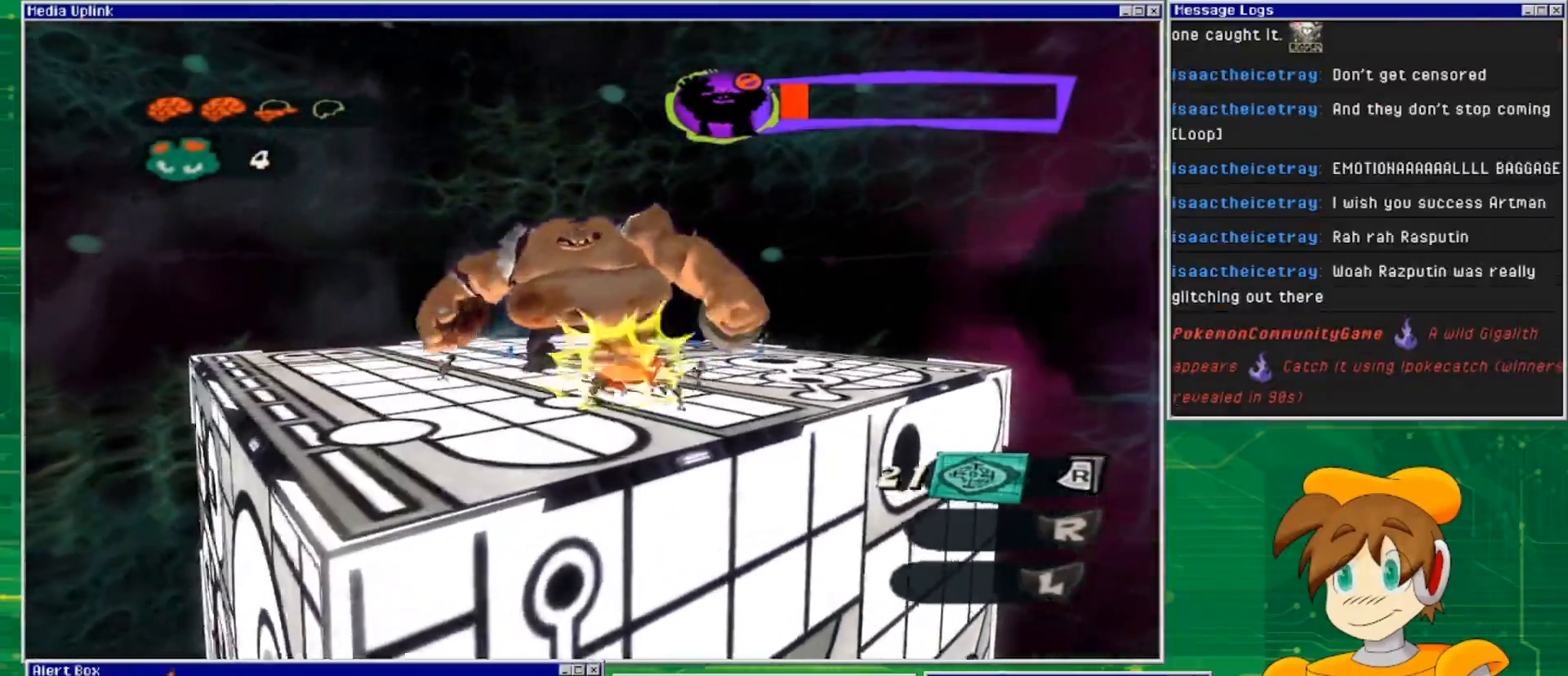
{"buttons": [], "left_stick": "right", "right_stick": "center", "events": [[33, "SQUARE", "down"], [200, "SQUARE", "up"], [333, "SQUARE", "down"], [500, "SQUARE", "up"]]}